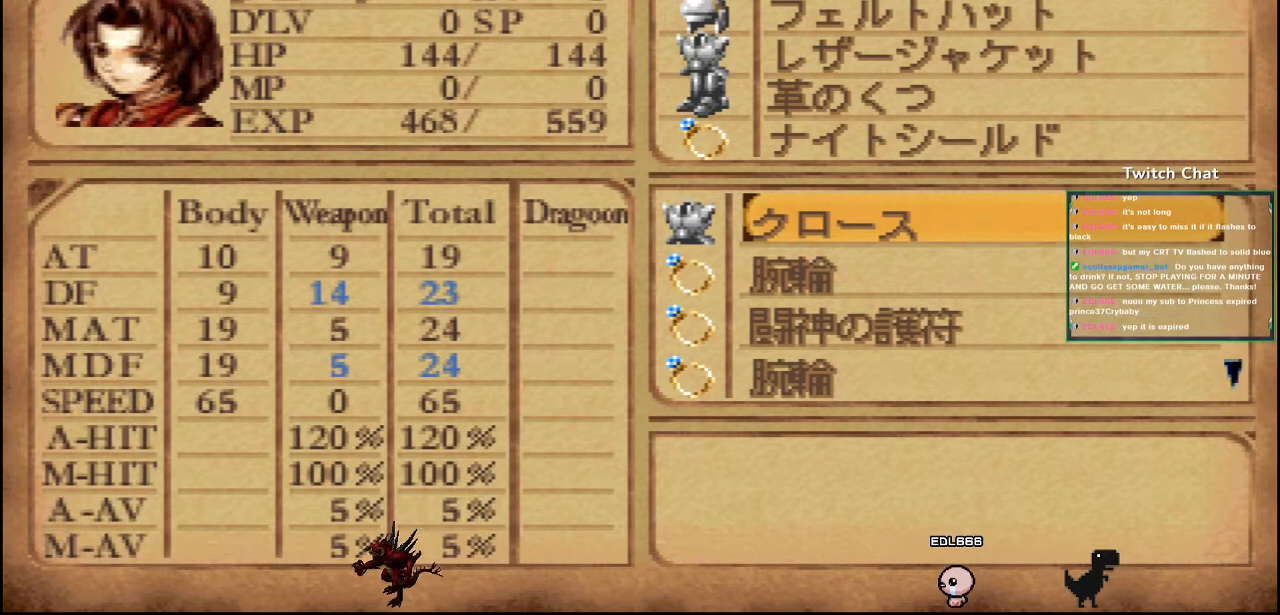
Gameplay with a controller (PlayStation layout); each line is a JSON object with the inputs held at the frame after it. "events" lists button and stick changes between this image and that frame as [ms after this image, input, new state], when the widget could be followed in between.
{"buttons": ["DPAD_UP"], "left_stick": "center", "right_stick": "center", "events": [[17, "DPAD_DOWN", "down"], [150, "DPAD_DOWN", "up"], [400, "DPAD_UP", "down"]]}
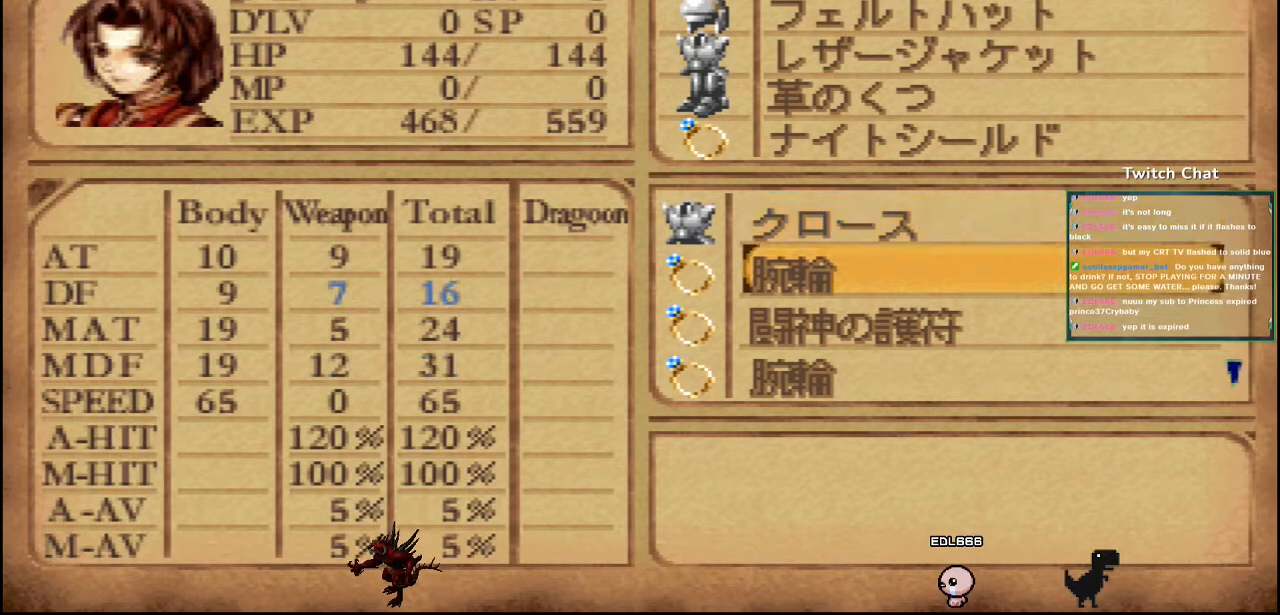
{"buttons": [], "left_stick": "center", "right_stick": "center", "events": [[67, "DPAD_UP", "up"], [350, "DPAD_RIGHT", "down"], [483, "DPAD_RIGHT", "up"]]}
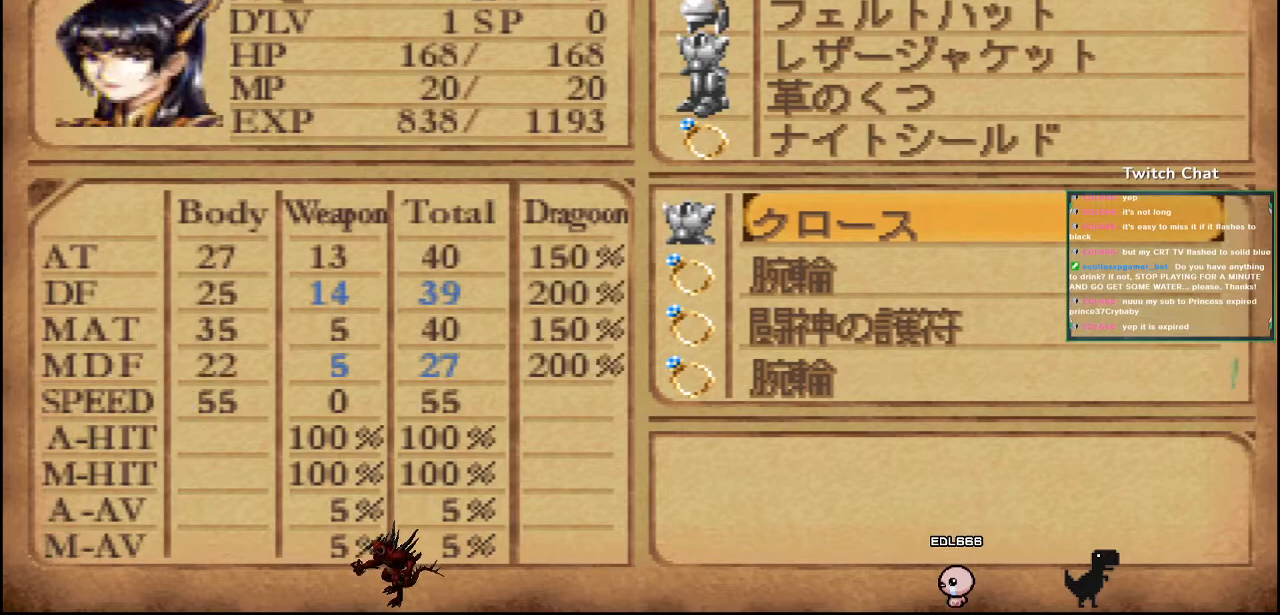
{"buttons": [], "left_stick": "center", "right_stick": "center", "events": []}
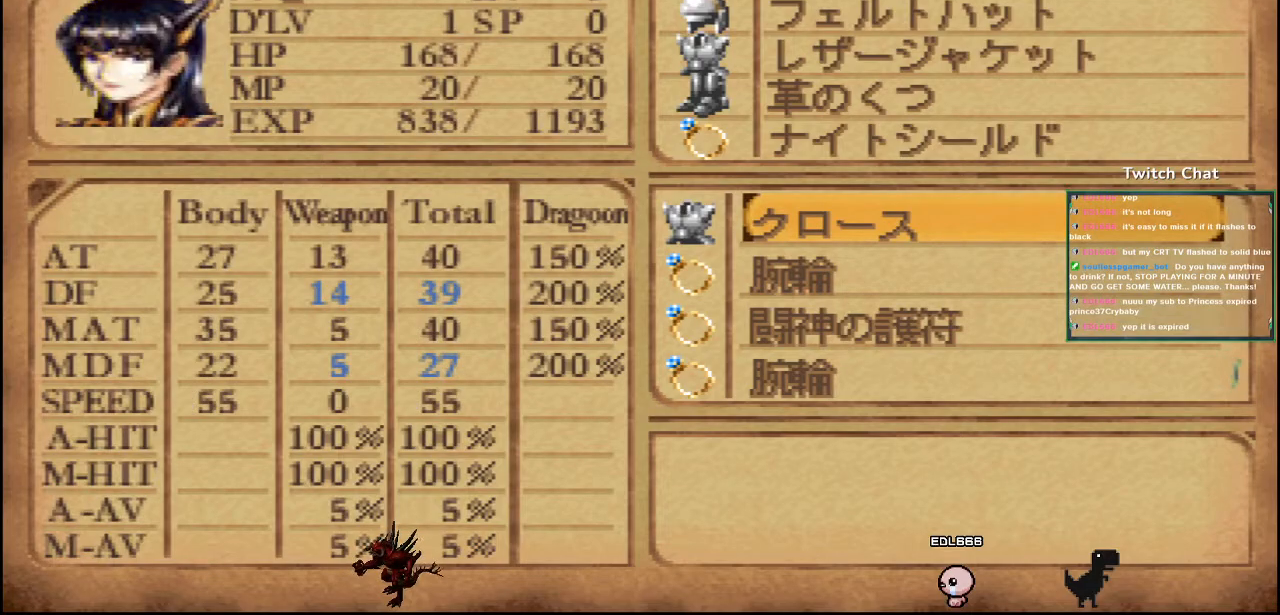
{"buttons": [], "left_stick": "center", "right_stick": "center", "events": []}
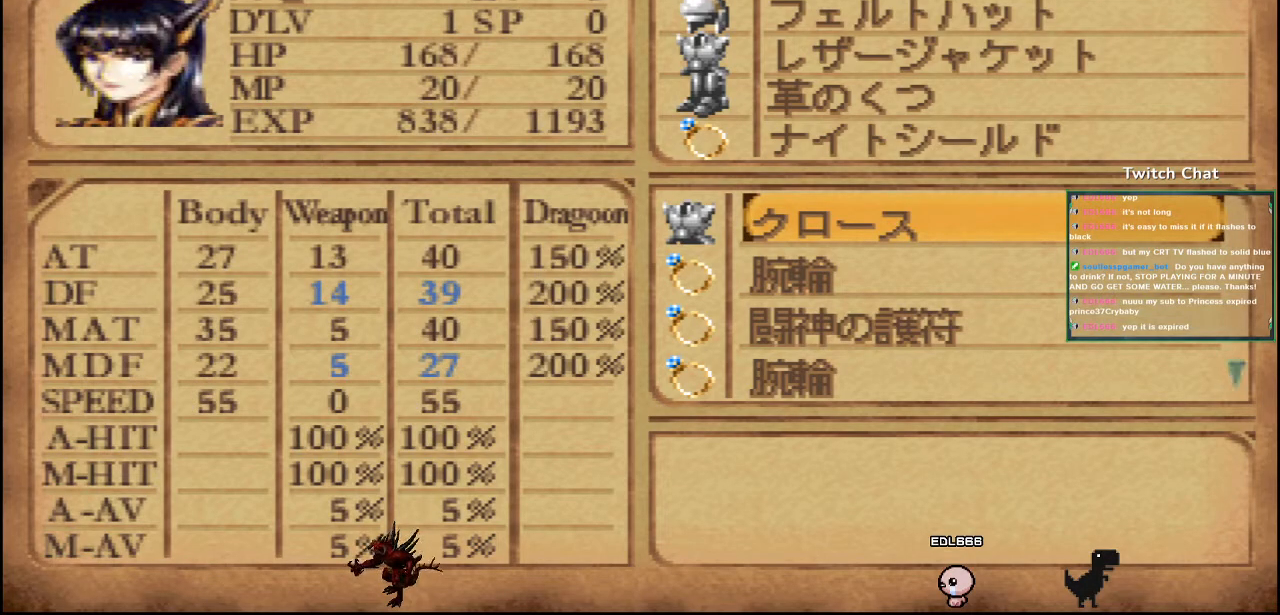
{"buttons": [], "left_stick": "center", "right_stick": "center", "events": [[300, "DPAD_RIGHT", "down"], [433, "DPAD_RIGHT", "up"]]}
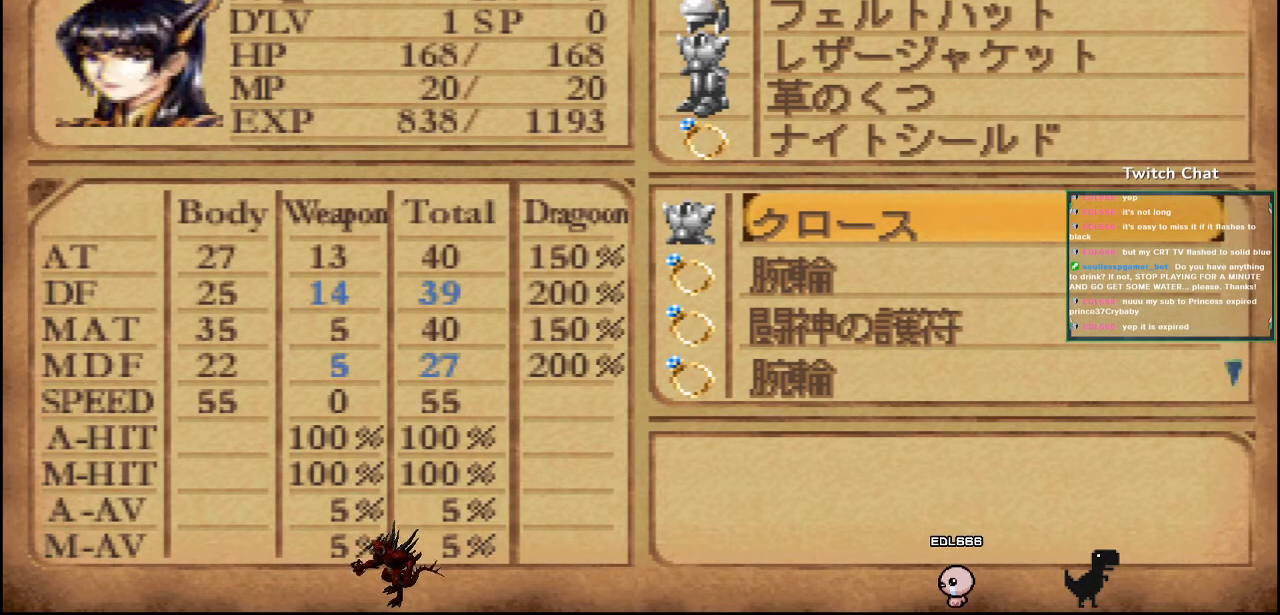
{"buttons": [], "left_stick": "center", "right_stick": "center", "events": []}
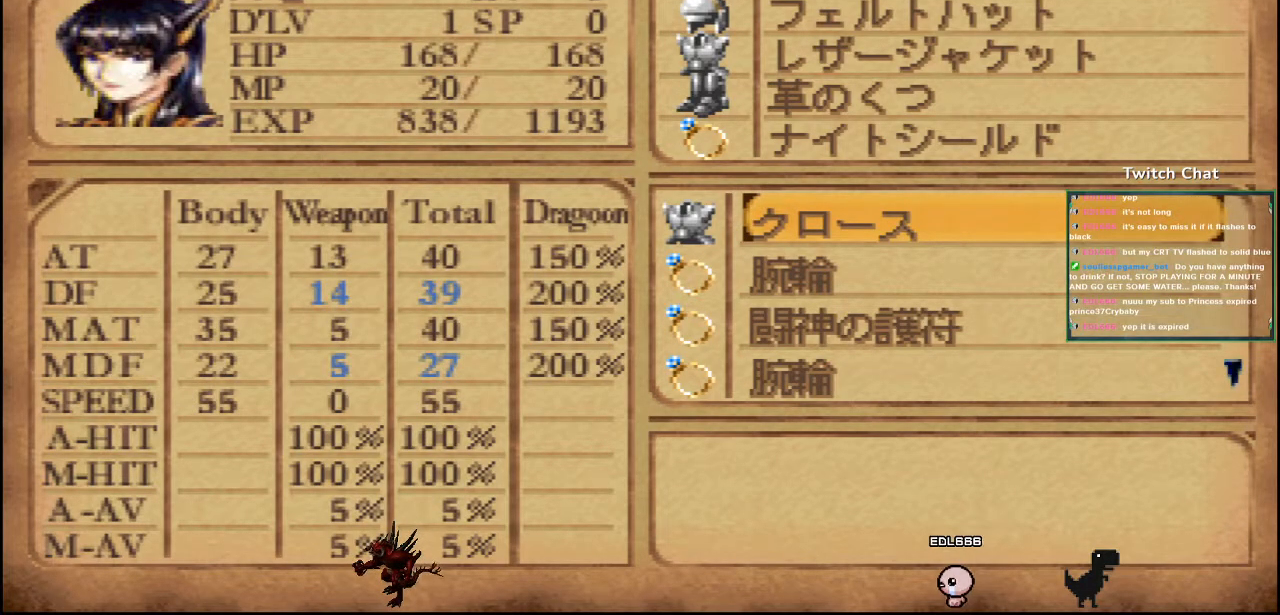
{"buttons": ["DPAD_LEFT"], "left_stick": "center", "right_stick": "center", "events": [[133, "DPAD_DOWN", "down"], [267, "DPAD_DOWN", "up"], [500, "DPAD_LEFT", "down"]]}
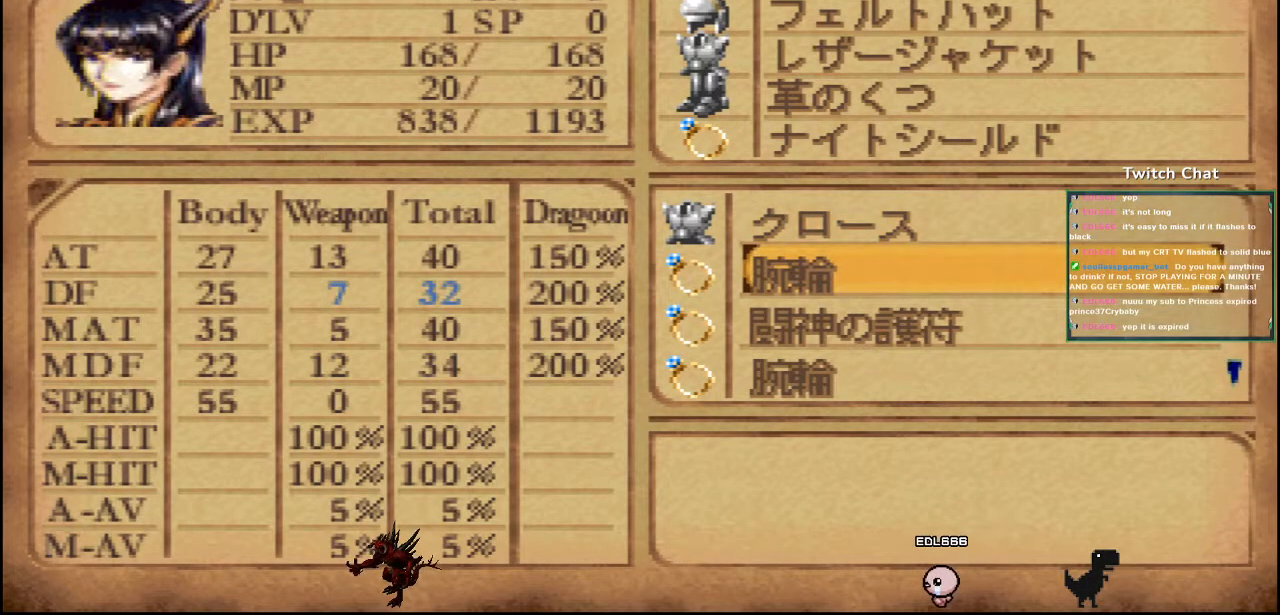
{"buttons": ["DPAD_DOWN"], "left_stick": "center", "right_stick": "center", "events": [[133, "DPAD_LEFT", "up"], [400, "DPAD_DOWN", "down"]]}
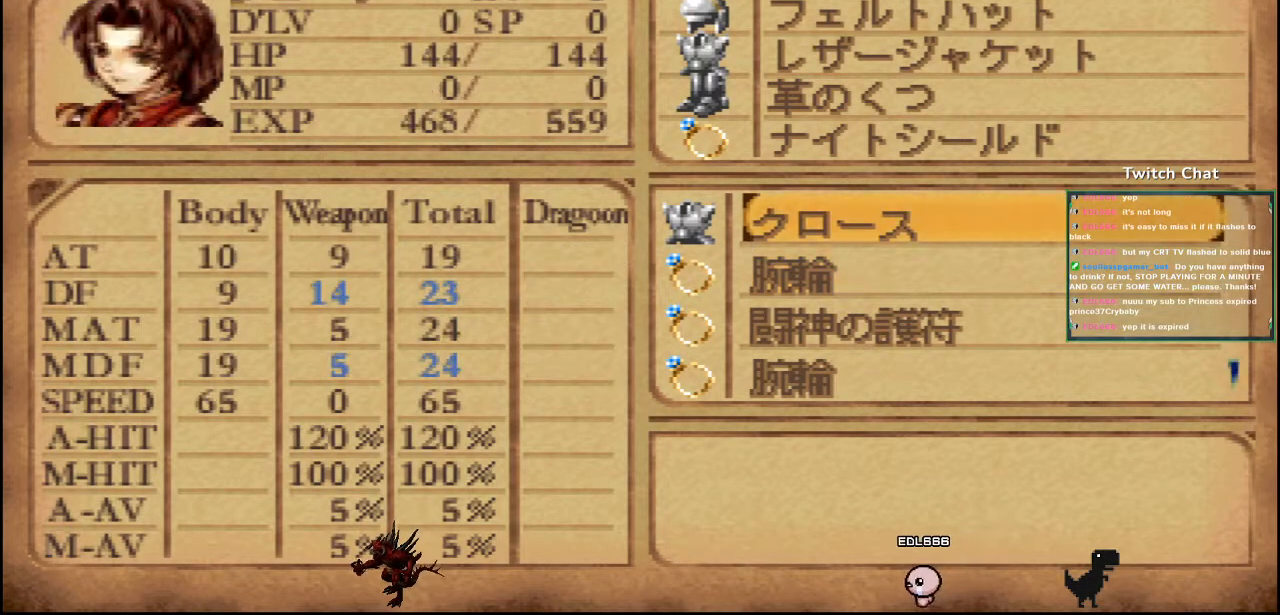
{"buttons": ["DPAD_DOWN"], "left_stick": "center", "right_stick": "center", "events": [[67, "DPAD_DOWN", "up"], [183, "DPAD_DOWN", "down"], [283, "DPAD_DOWN", "up"], [500, "DPAD_DOWN", "down"]]}
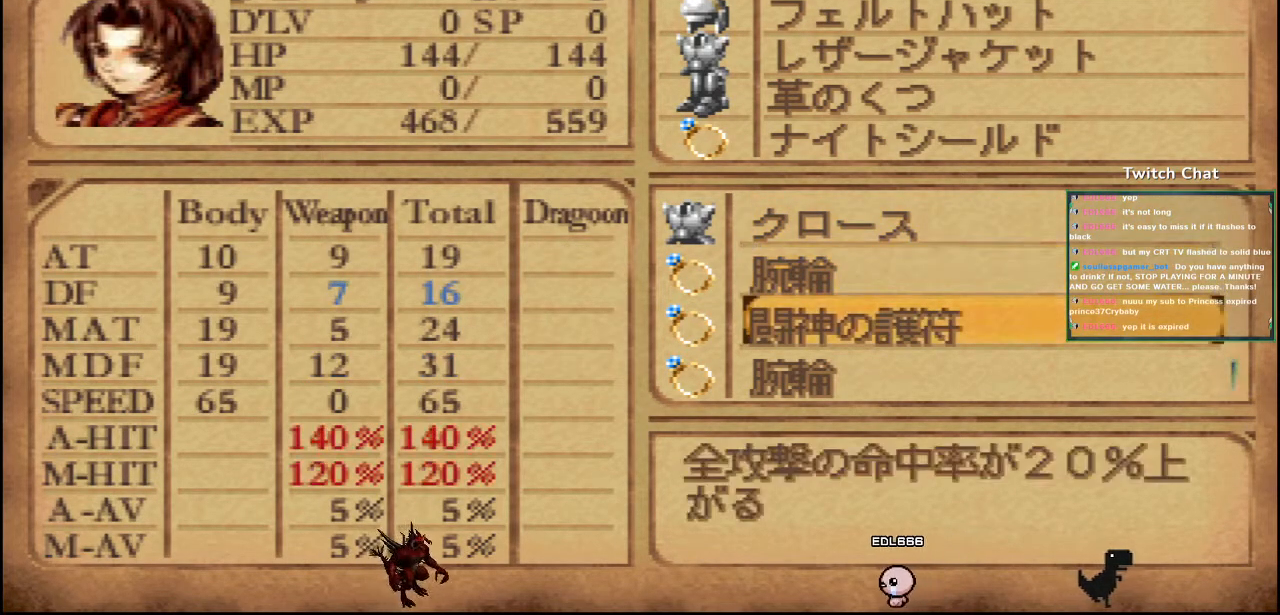
{"buttons": ["DPAD_DOWN"], "left_stick": "center", "right_stick": "center", "events": [[167, "DPAD_DOWN", "up"], [233, "DPAD_DOWN", "down"], [383, "DPAD_DOWN", "up"], [467, "DPAD_DOWN", "down"]]}
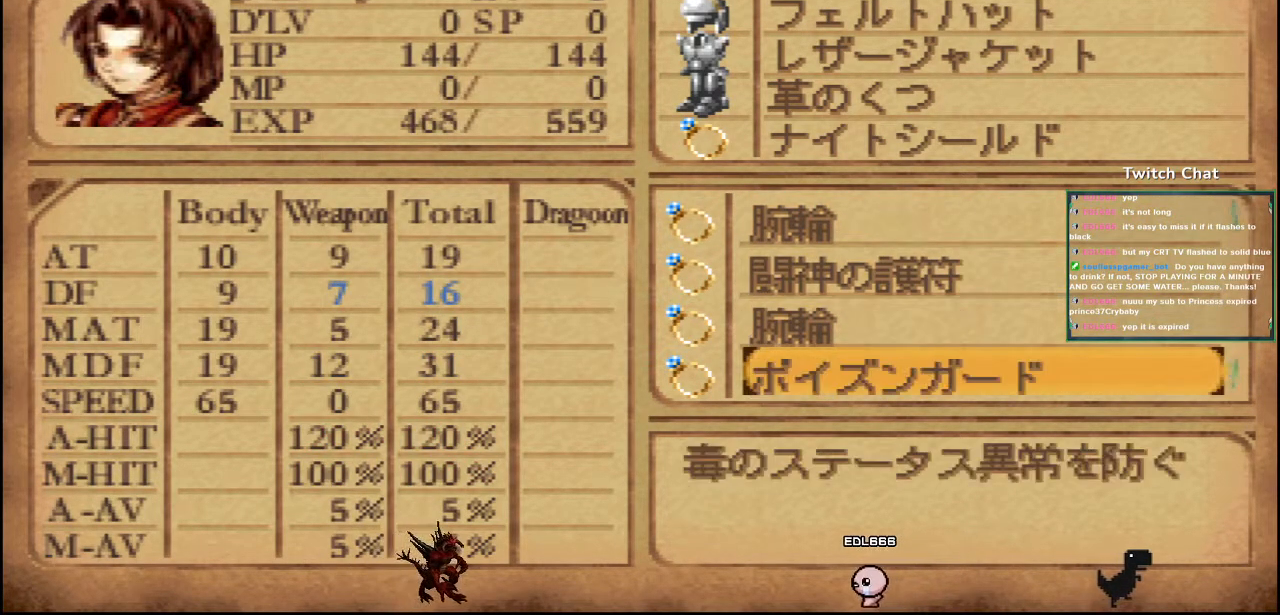
{"buttons": [], "left_stick": "center", "right_stick": "center", "events": [[150, "DPAD_DOWN", "up"], [167, "DPAD_DOWN", "down"], [500, "DPAD_DOWN", "up"]]}
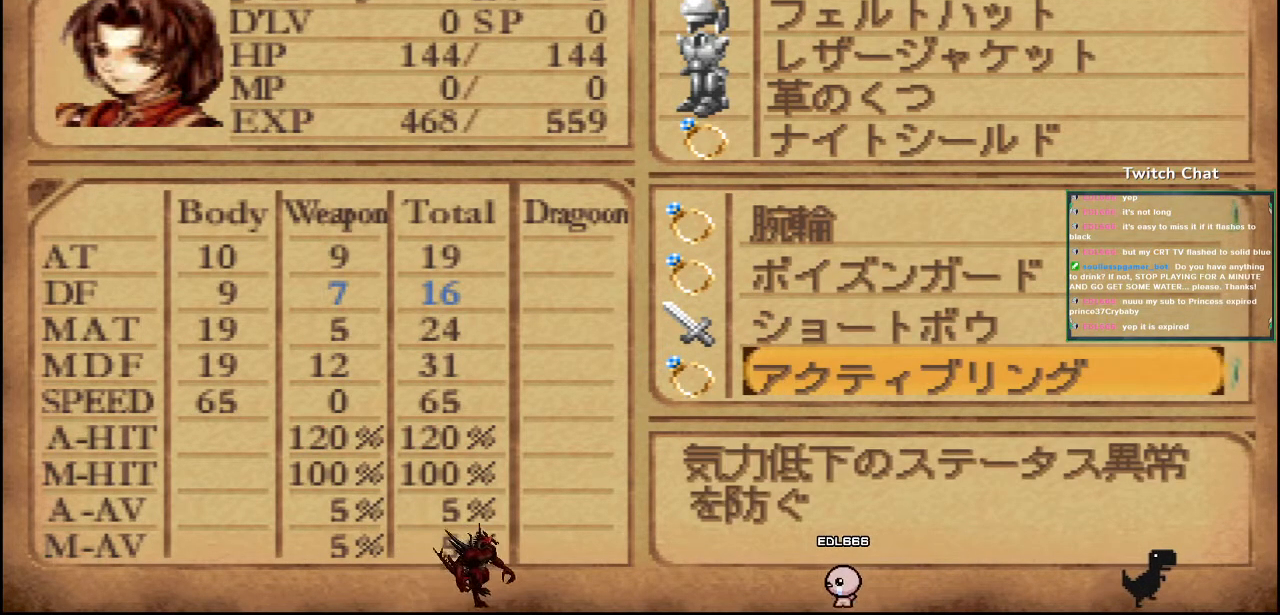
{"buttons": ["DPAD_DOWN"], "left_stick": "center", "right_stick": "center", "events": [[333, "DPAD_DOWN", "down"]]}
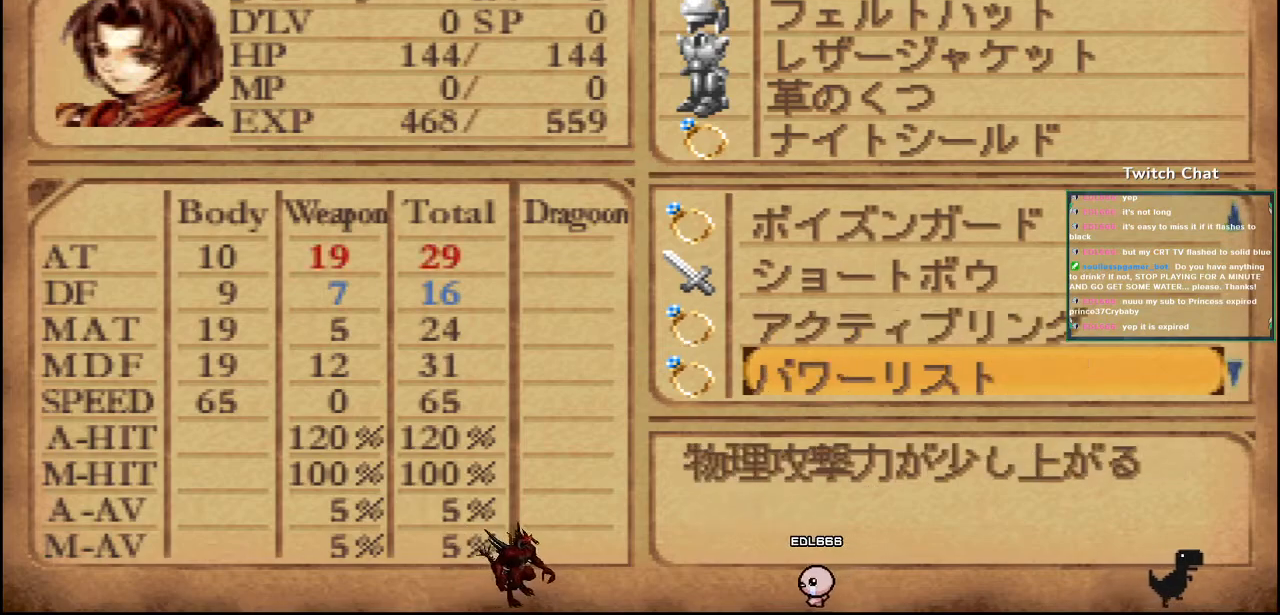
{"buttons": ["DPAD_UP"], "left_stick": "center", "right_stick": "center", "events": [[17, "DPAD_DOWN", "up"], [183, "DPAD_UP", "down"], [300, "DPAD_UP", "up"], [417, "DPAD_UP", "down"]]}
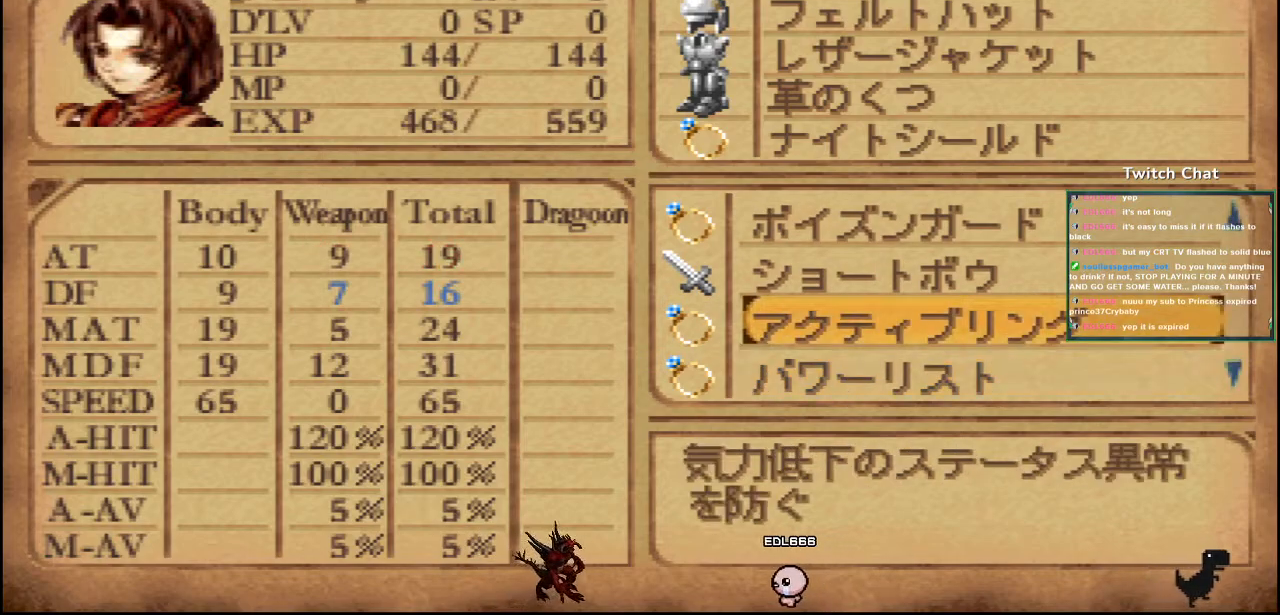
{"buttons": [], "left_stick": "center", "right_stick": "center", "events": [[33, "DPAD_UP", "up"], [117, "DPAD_UP", "down"], [250, "DPAD_UP", "up"]]}
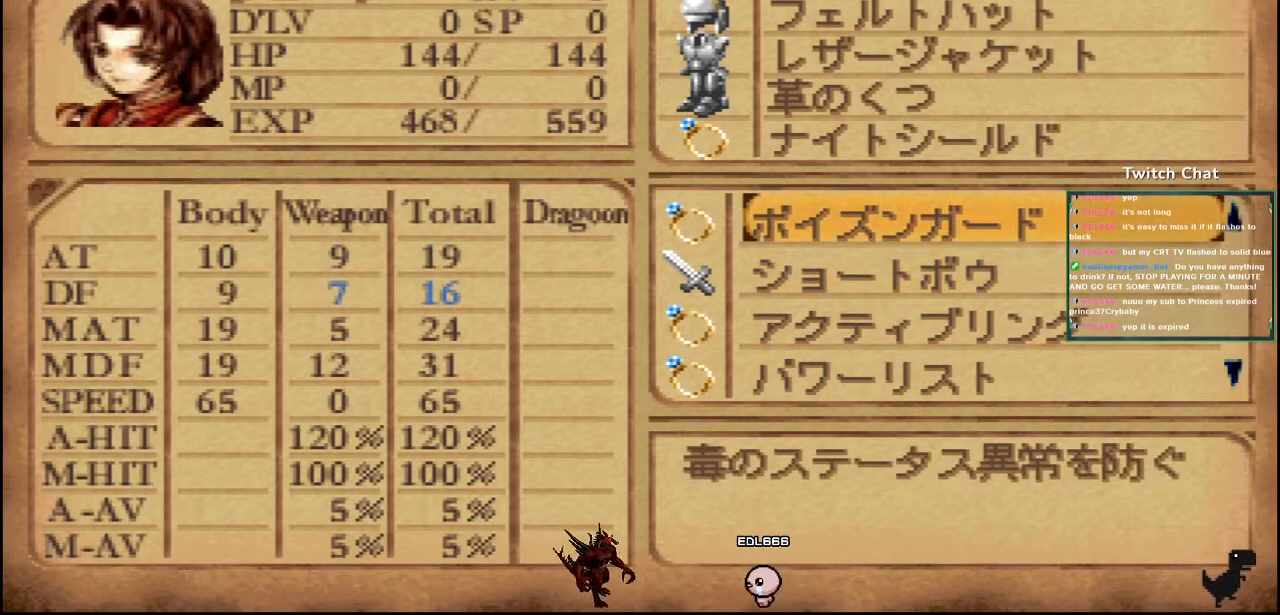
{"buttons": [], "left_stick": "center", "right_stick": "center", "events": [[267, "DPAD_DOWN", "down"], [400, "DPAD_DOWN", "up"]]}
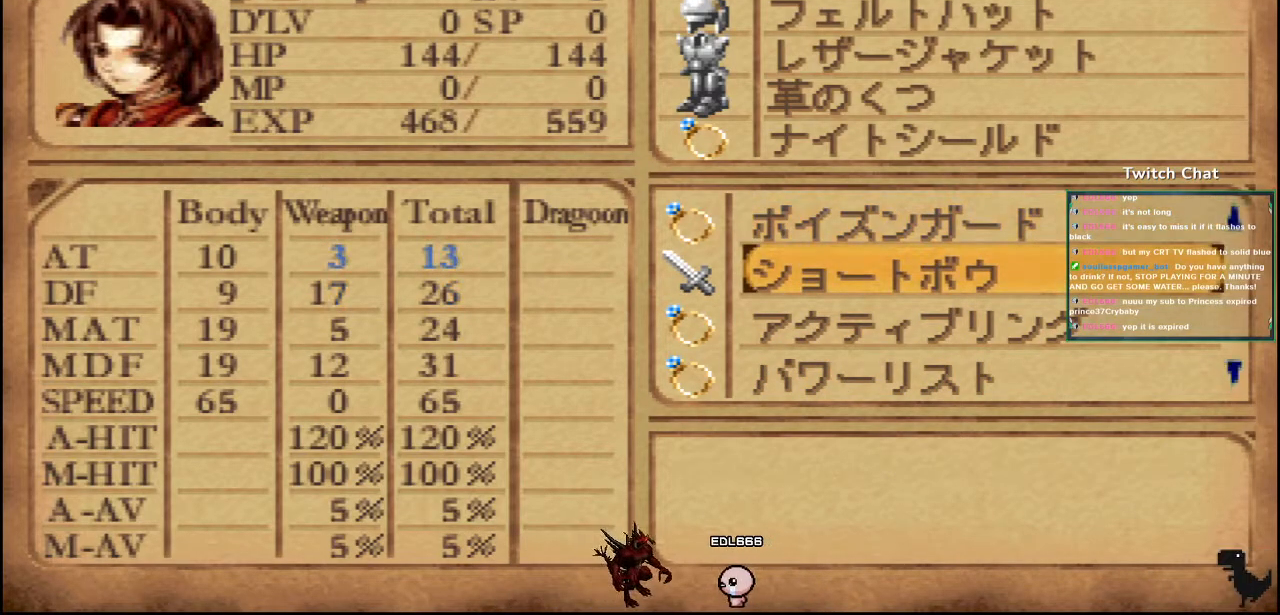
{"buttons": [], "left_stick": "center", "right_stick": "center", "events": []}
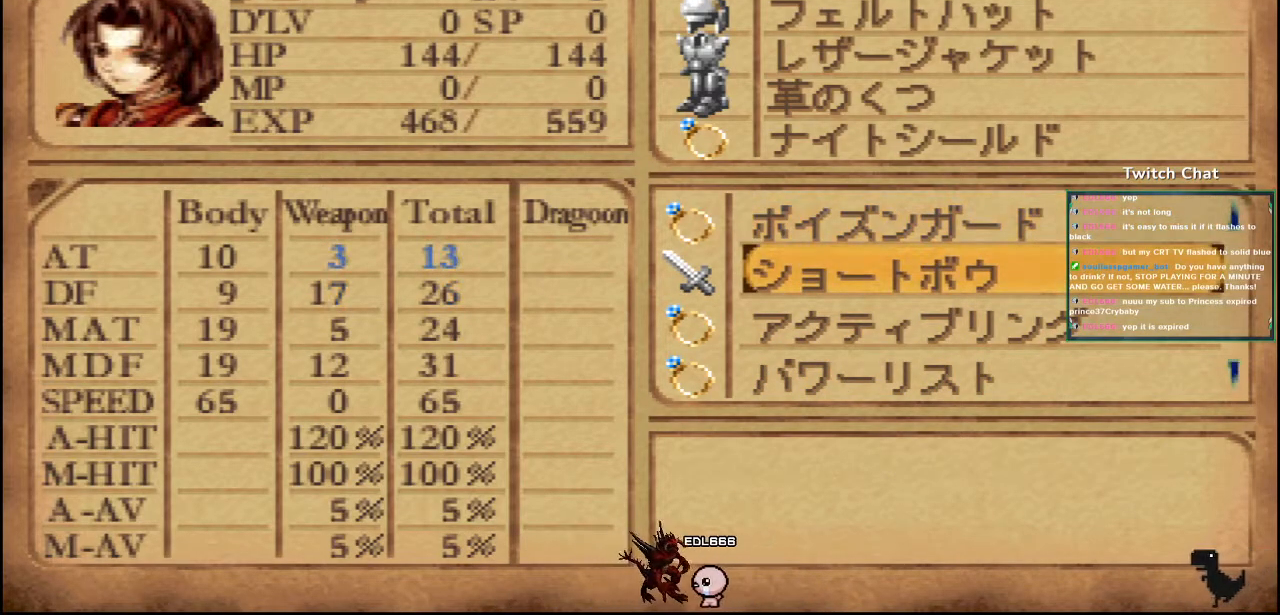
{"buttons": [], "left_stick": "center", "right_stick": "center", "events": []}
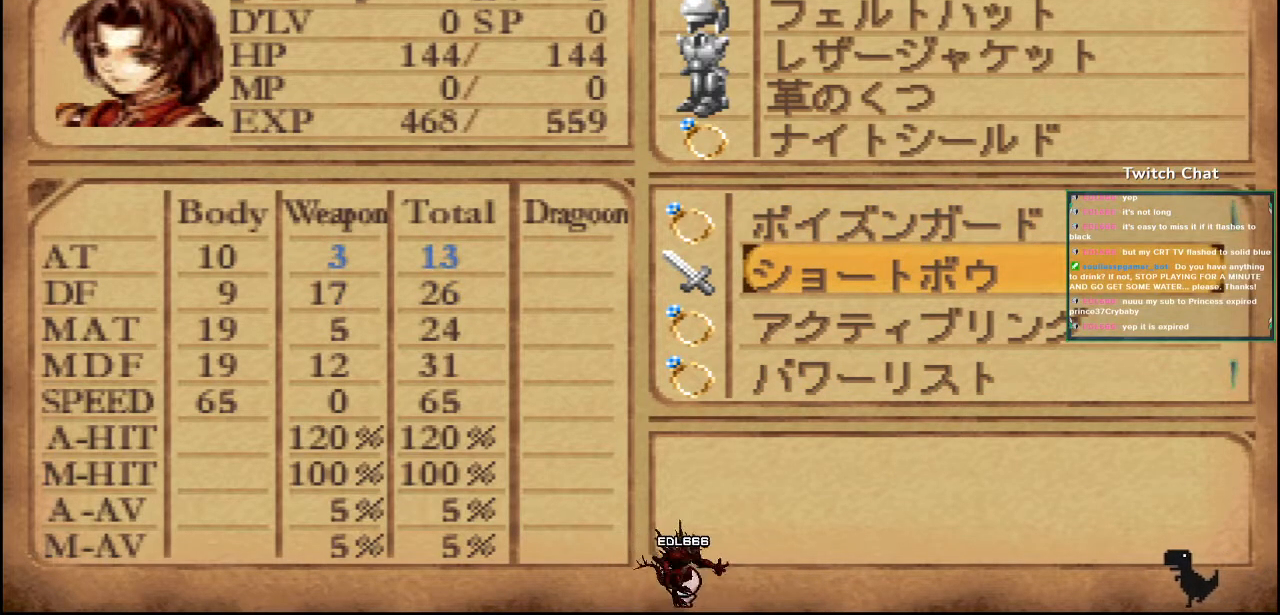
{"buttons": ["DPAD_DOWN"], "left_stick": "center", "right_stick": "center", "events": [[17, "DPAD_DOWN", "down"], [400, "DPAD_DOWN", "up"], [483, "DPAD_DOWN", "down"]]}
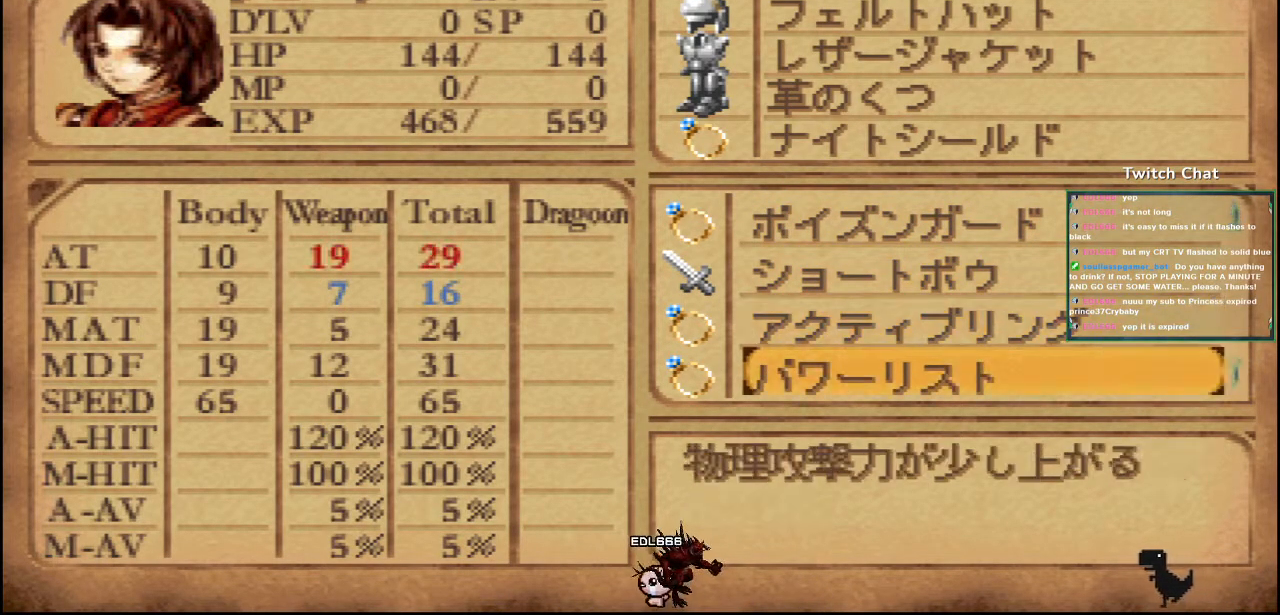
{"buttons": [], "left_stick": "center", "right_stick": "center", "events": [[133, "DPAD_DOWN", "up"], [233, "DPAD_DOWN", "down"], [383, "DPAD_DOWN", "up"]]}
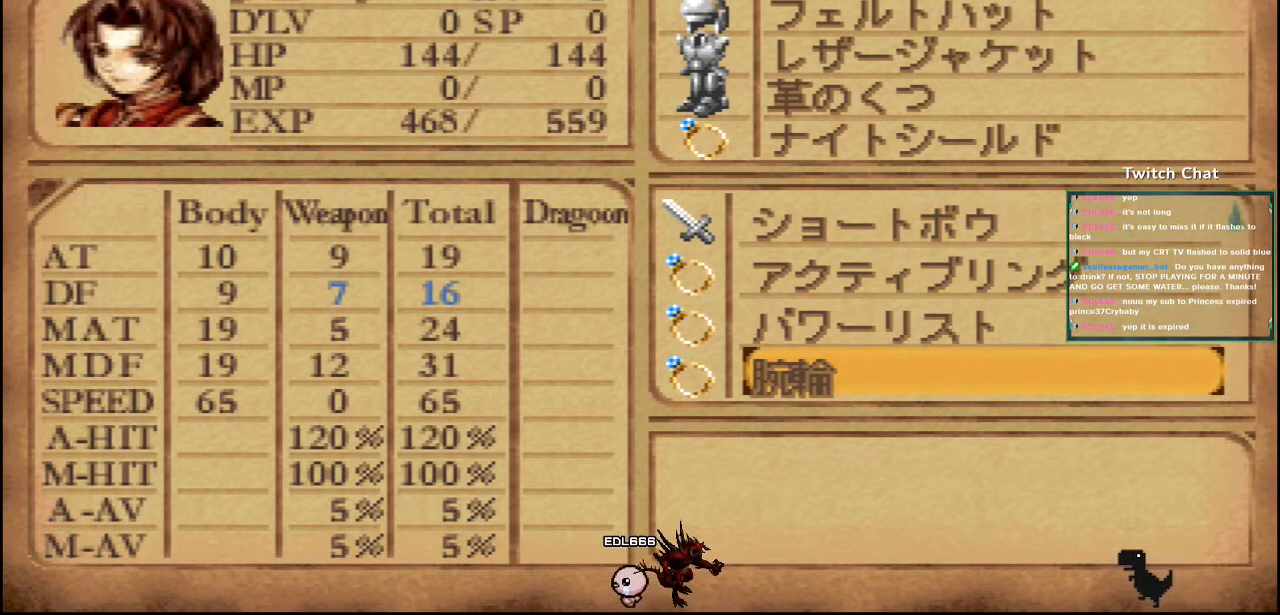
{"buttons": [], "left_stick": "center", "right_stick": "center", "events": []}
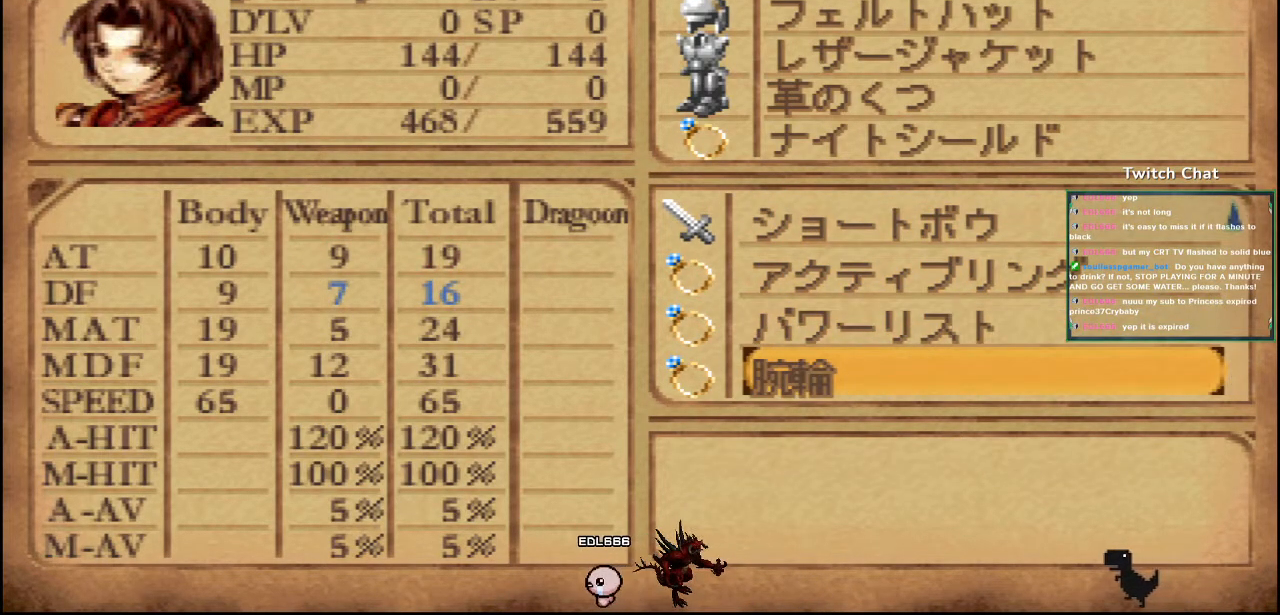
{"buttons": [], "left_stick": "center", "right_stick": "center", "events": [[117, "DPAD_RIGHT", "down"], [233, "DPAD_RIGHT", "up"]]}
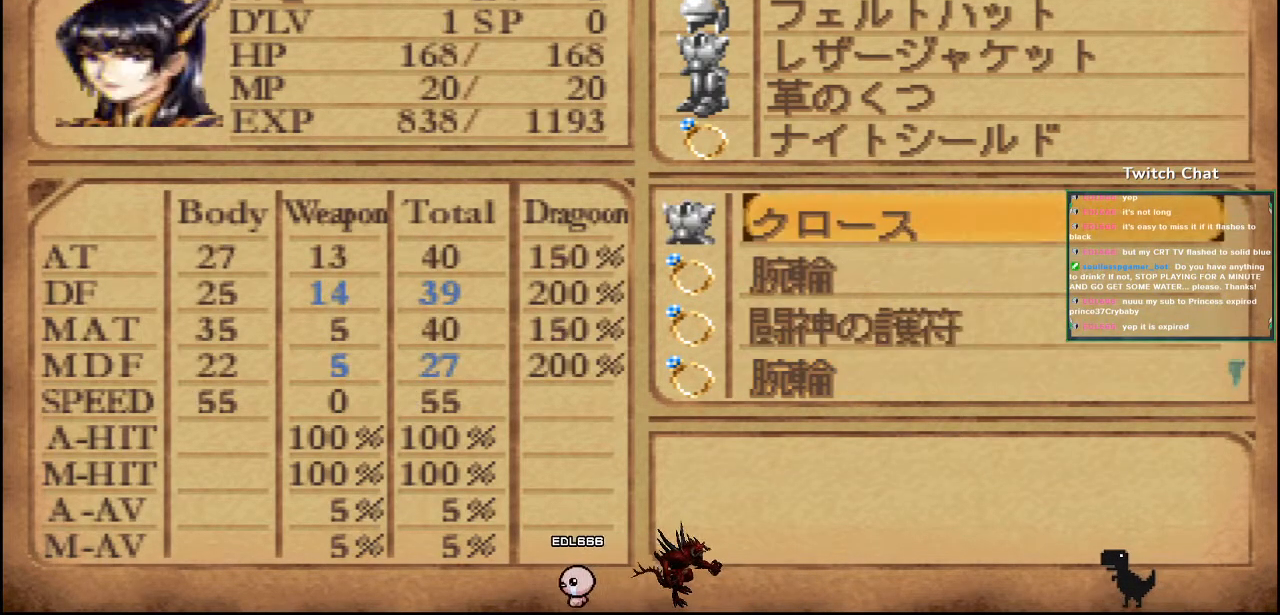
{"buttons": ["DPAD_DOWN"], "left_stick": "center", "right_stick": "center", "events": [[83, "DPAD_DOWN", "down"], [300, "DPAD_DOWN", "up"], [417, "DPAD_DOWN", "down"]]}
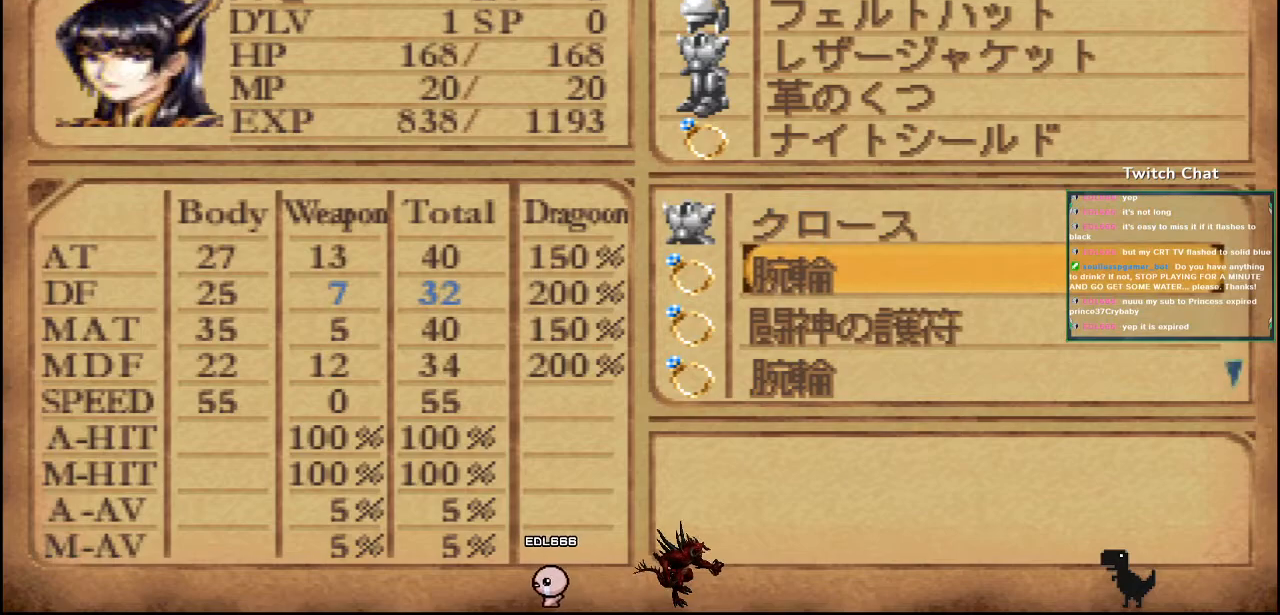
{"buttons": [], "left_stick": "center", "right_stick": "center", "events": [[33, "DPAD_DOWN", "up"], [133, "DPAD_DOWN", "down"], [267, "DPAD_DOWN", "up"], [367, "DPAD_DOWN", "down"], [483, "DPAD_DOWN", "up"]]}
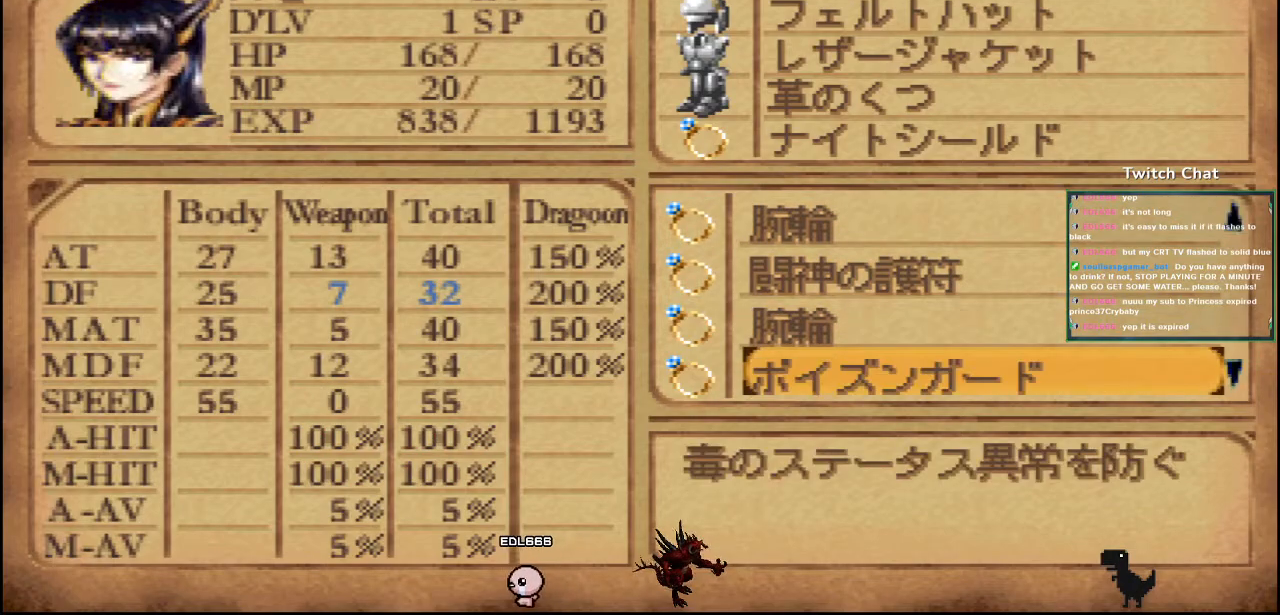
{"buttons": [], "left_stick": "center", "right_stick": "center", "events": [[100, "DPAD_DOWN", "down"], [233, "DPAD_DOWN", "up"], [317, "DPAD_DOWN", "down"], [450, "DPAD_DOWN", "up"]]}
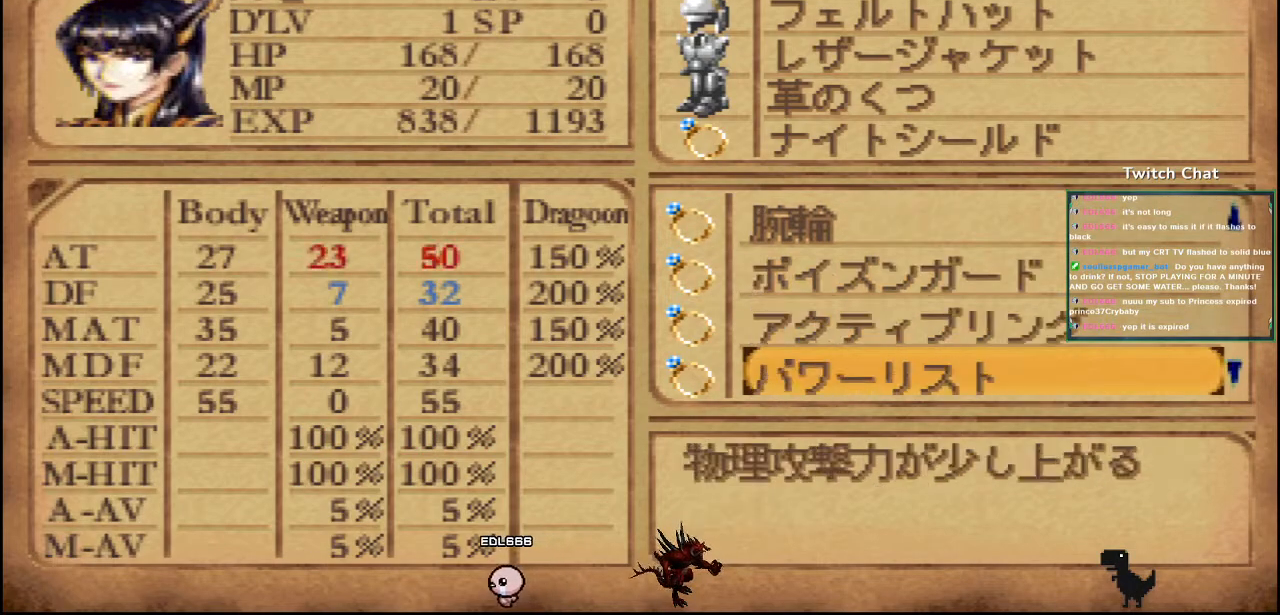
{"buttons": ["DPAD_DOWN"], "left_stick": "center", "right_stick": "center", "events": [[17, "DPAD_DOWN", "down"], [167, "DPAD_DOWN", "up"], [250, "DPAD_DOWN", "down"], [383, "DPAD_DOWN", "up"], [500, "DPAD_DOWN", "down"]]}
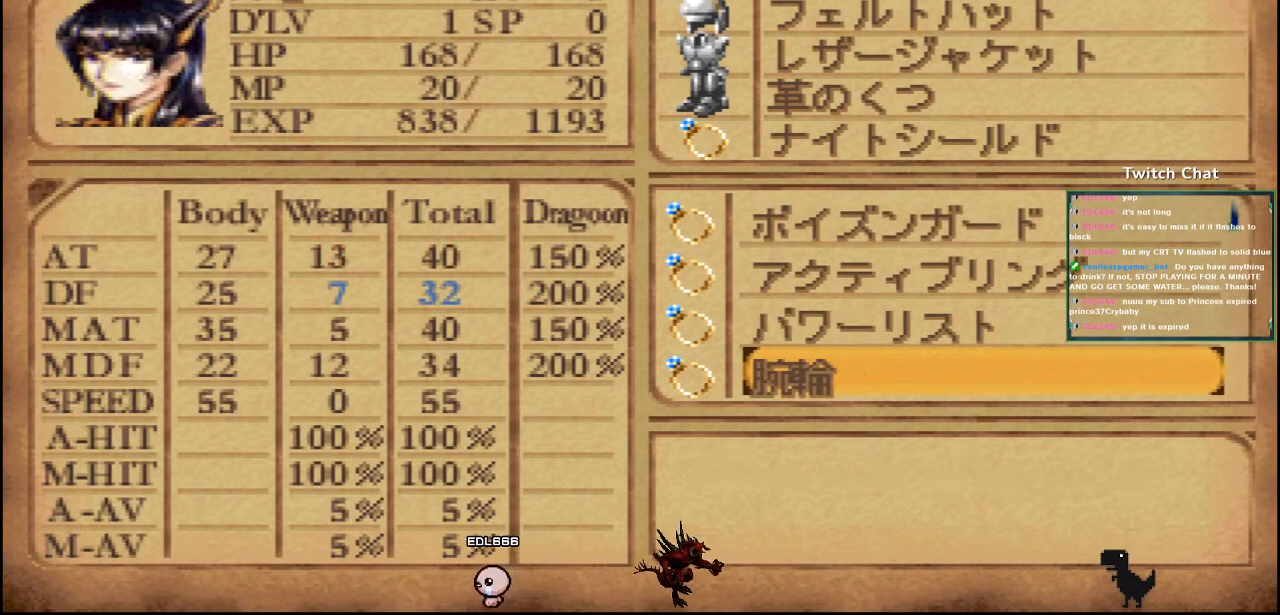
{"buttons": ["CROSS"], "left_stick": "center", "right_stick": "center", "events": [[150, "DPAD_DOWN", "up"], [500, "CROSS", "down"]]}
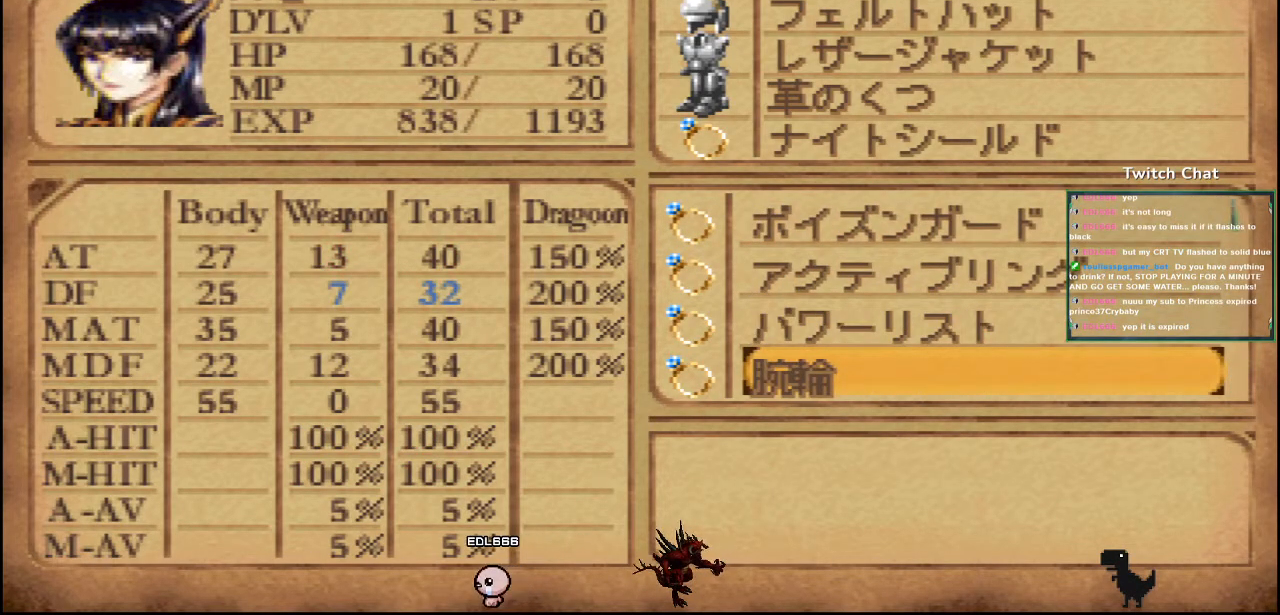
{"buttons": [], "left_stick": "center", "right_stick": "center", "events": [[133, "CROSS", "up"]]}
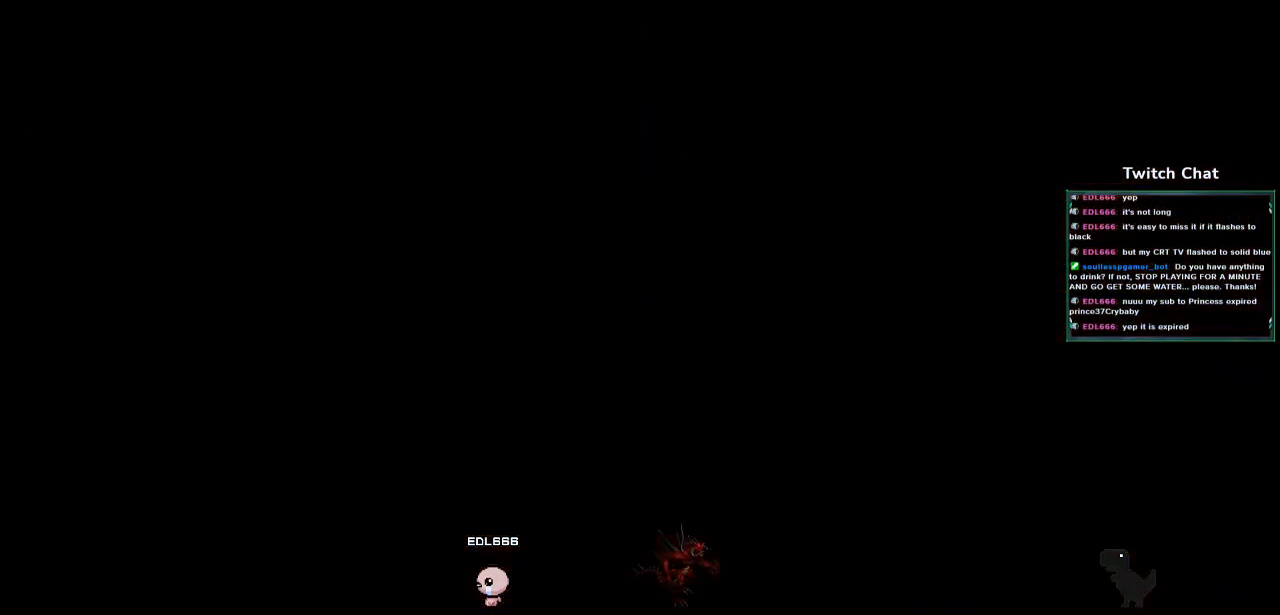
{"buttons": [], "left_stick": "center", "right_stick": "right"}
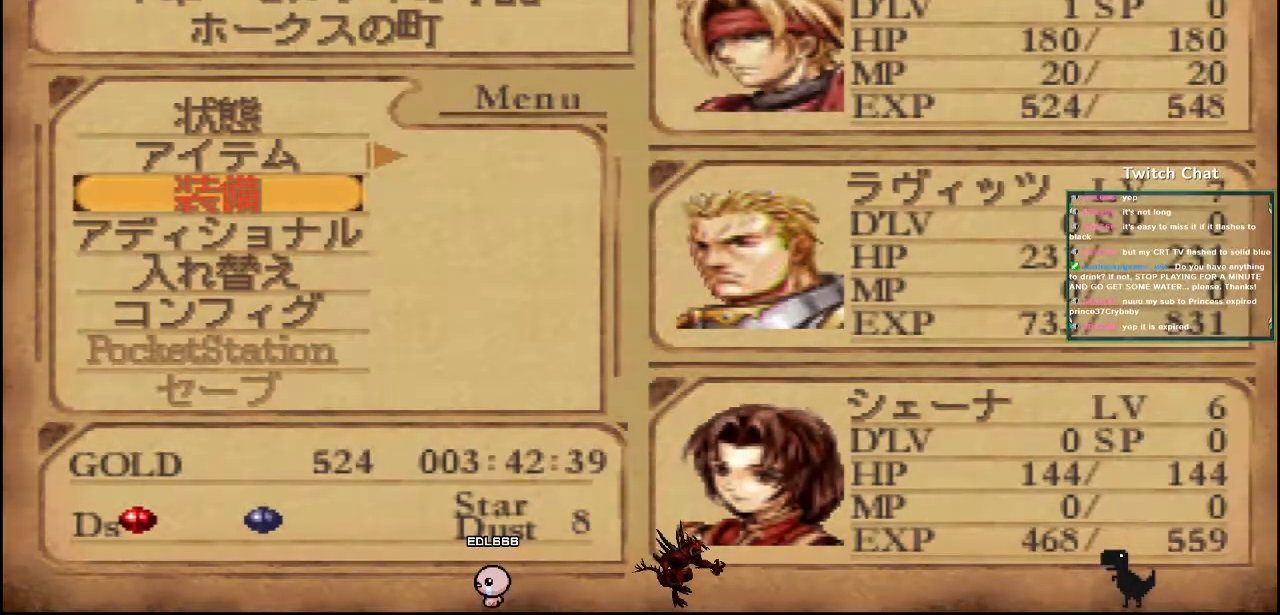
{"buttons": [], "left_stick": "center", "right_stick": "center", "events": [[33, "right_stick", "center"]]}